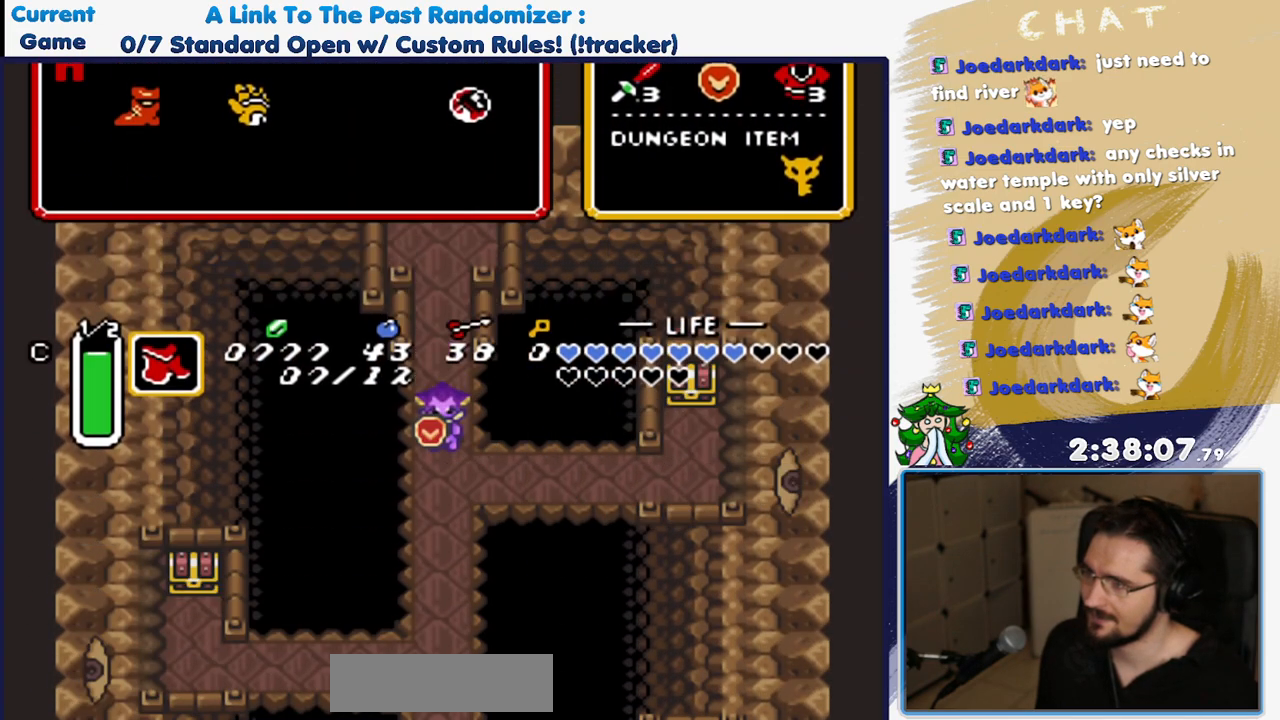
Gameplay with a controller (Nintendo layout); each line is a JSON object with the inputs held at the frame after it (dt_ms = milliseconds from this image to that frame). "events" lists button and stick changes between this image and that frame as [ms after this image, input, new state], when the widget could be followed in between. Not read: L3 R3.
{"dt_ms": 500, "buttons": [], "events": [[233, "DPAD_DOWN", "down"], [317, "DPAD_DOWN", "up"], [333, "Y", "down"], [500, "Y", "up"]]}
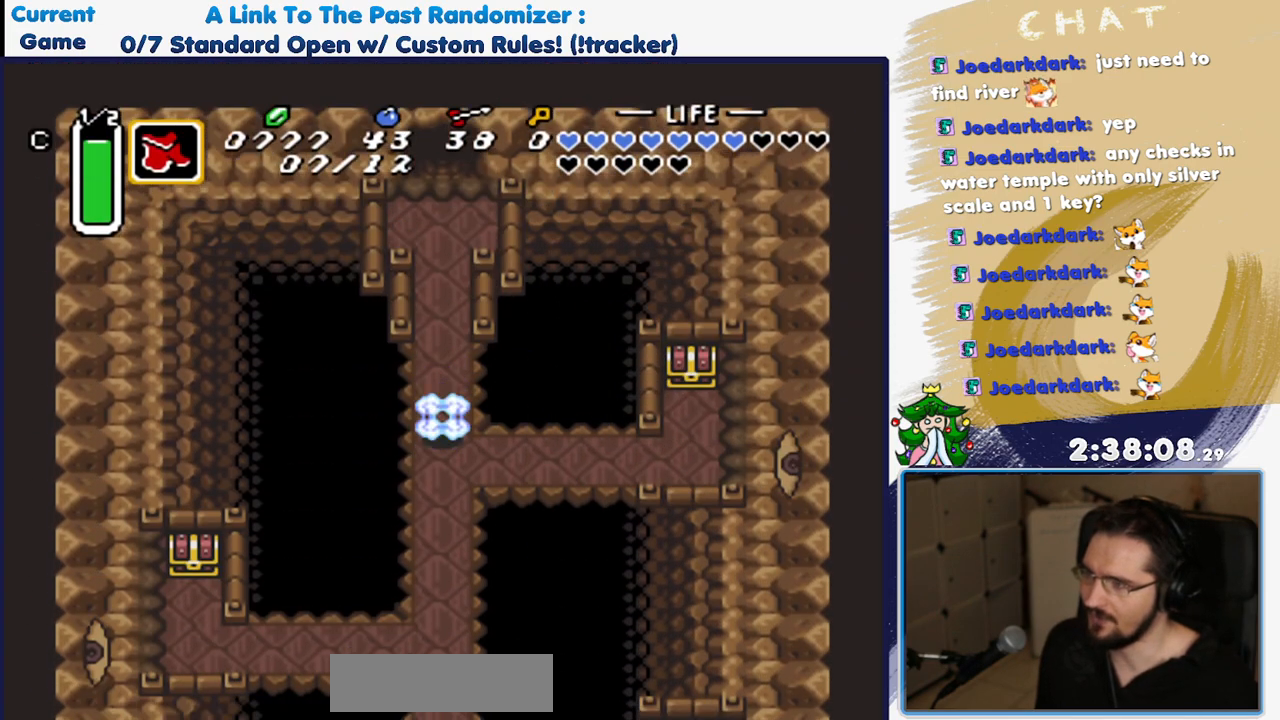
{"dt_ms": 500, "buttons": ["DPAD_RIGHT"], "events": [[200, "DPAD_DOWN", "down"], [333, "DPAD_RIGHT", "down"], [350, "DPAD_DOWN", "up"]]}
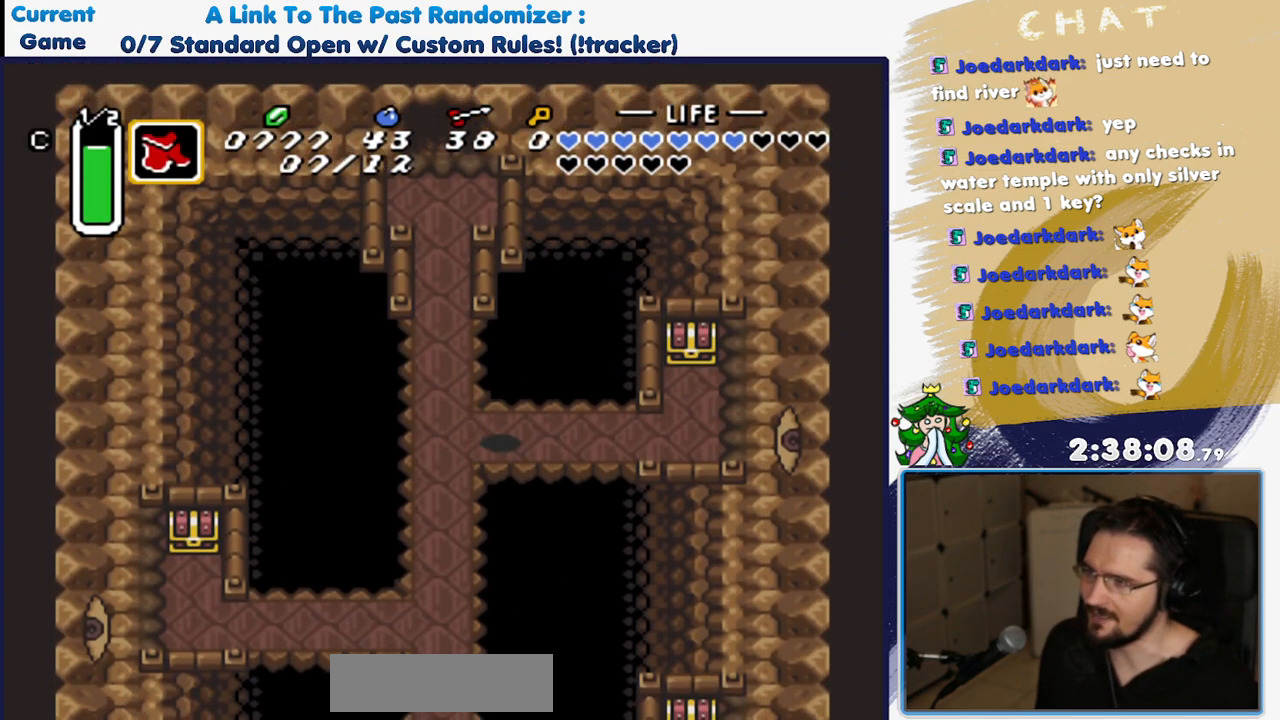
{"dt_ms": 500, "buttons": ["DPAD_RIGHT"], "events": []}
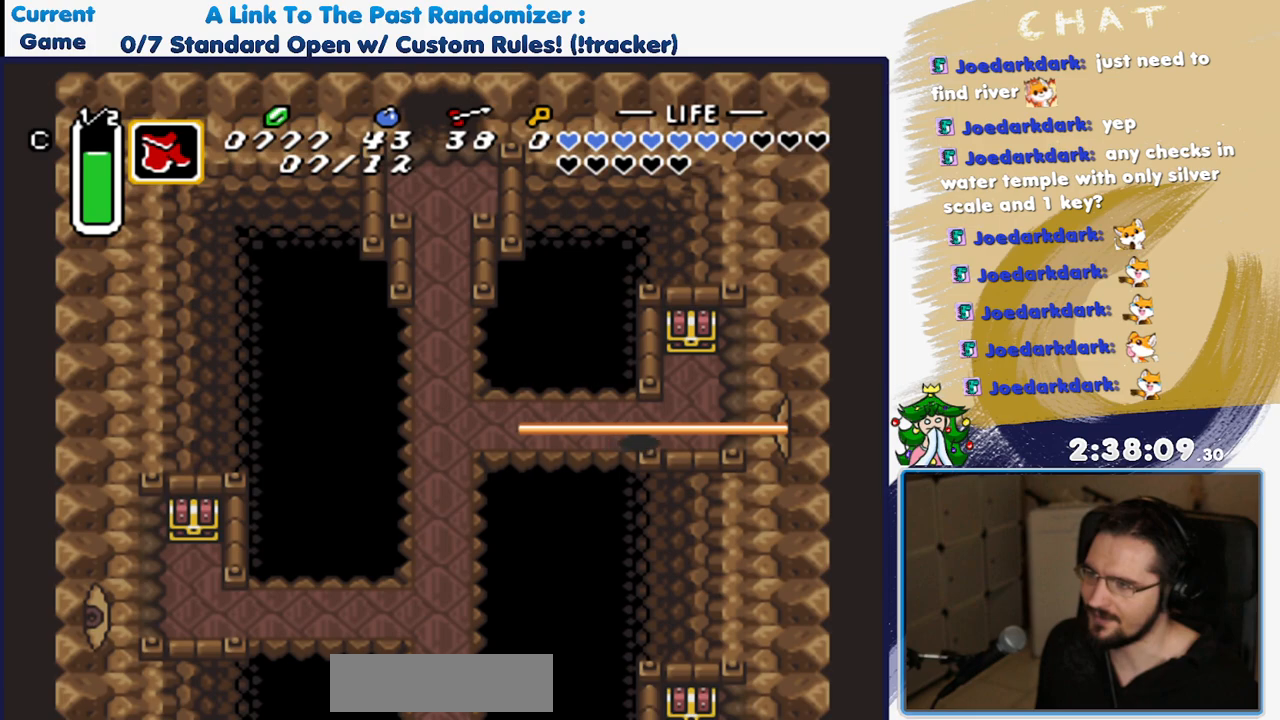
{"dt_ms": 500, "buttons": ["A", "DPAD_UP"], "events": [[150, "DPAD_UP", "down"], [167, "DPAD_RIGHT", "up"], [483, "A", "down"]]}
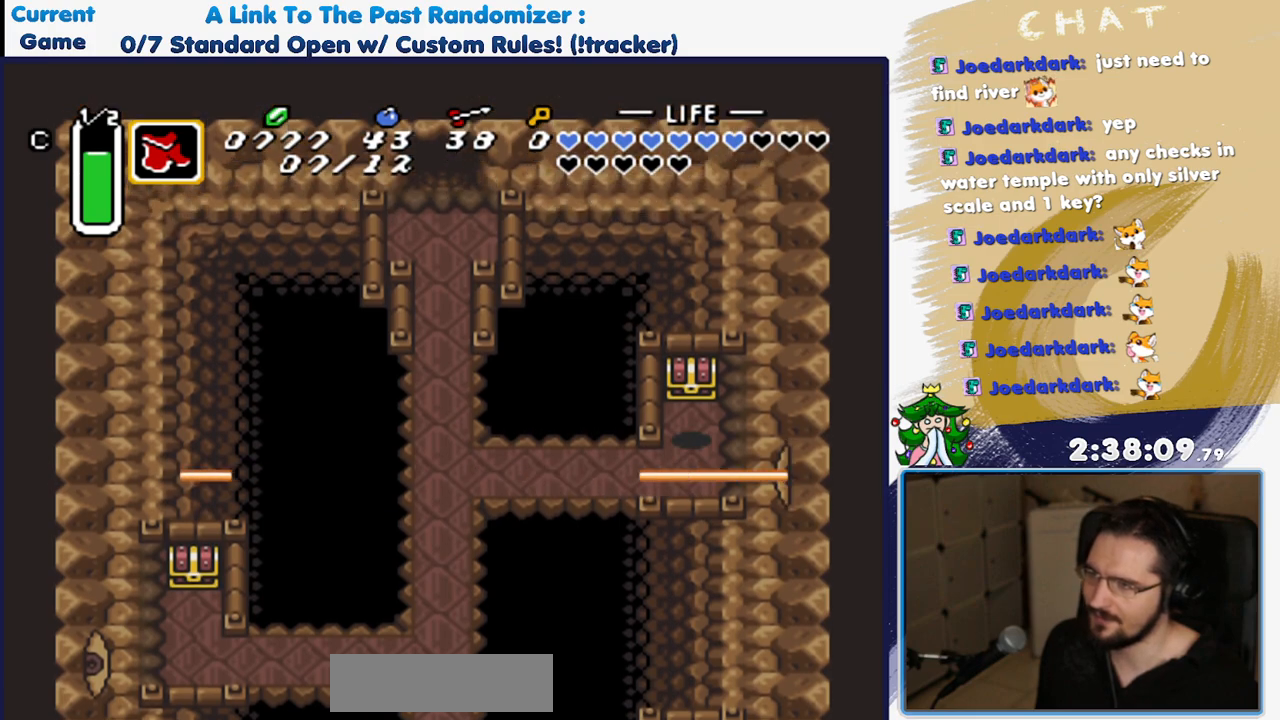
{"dt_ms": 500, "buttons": [], "events": [[100, "DPAD_UP", "up"], [117, "A", "up"]]}
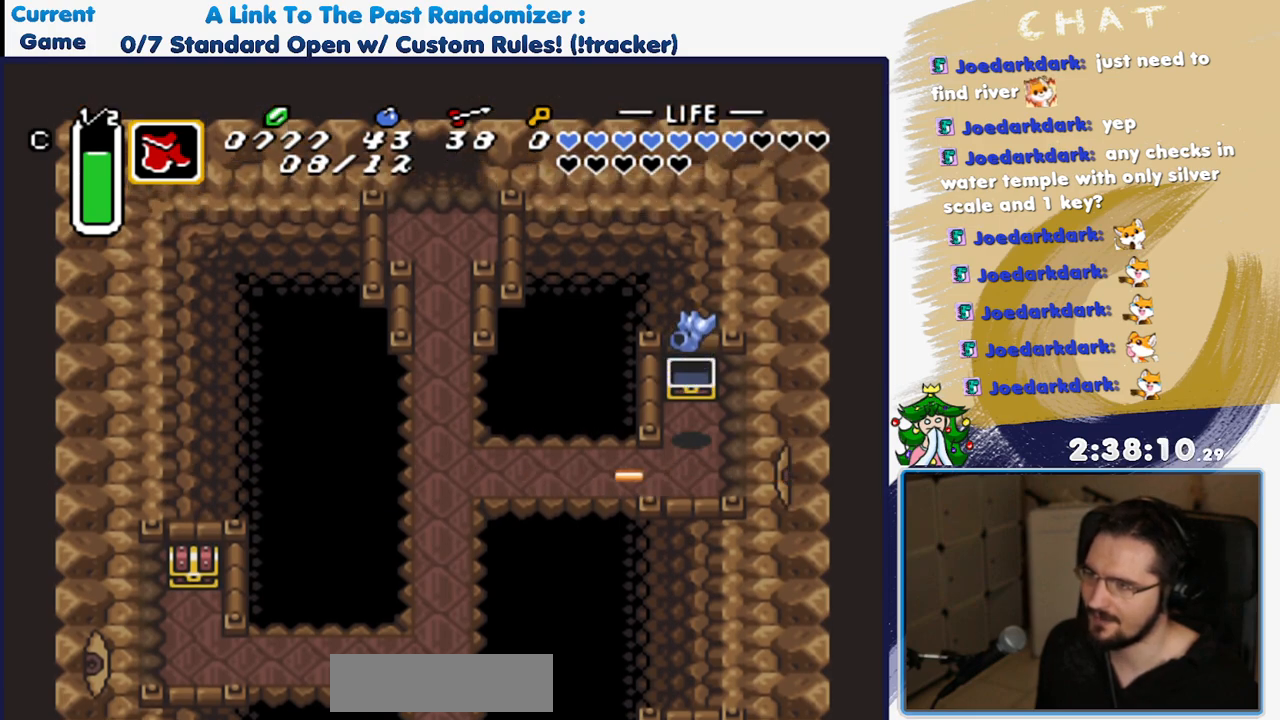
{"dt_ms": 500, "buttons": ["DPAD_DOWN"], "events": [[433, "DPAD_DOWN", "down"]]}
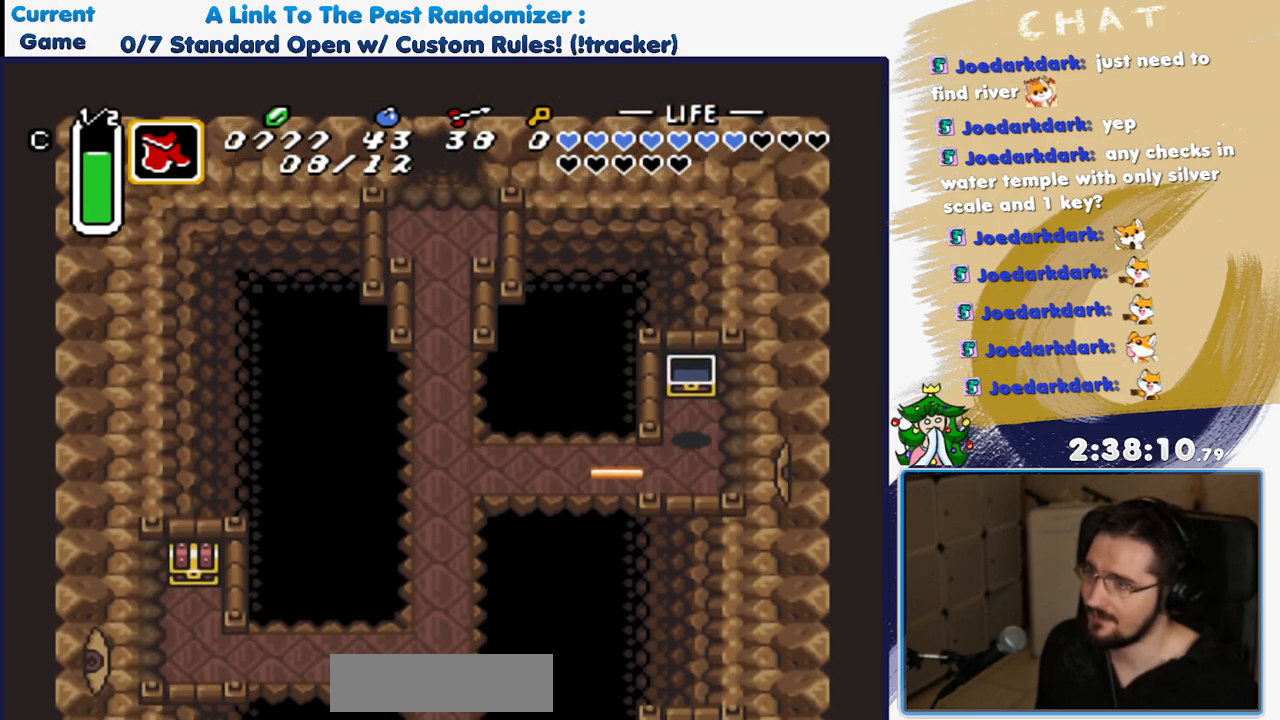
{"dt_ms": 1000, "buttons": ["DPAD_UP"]}
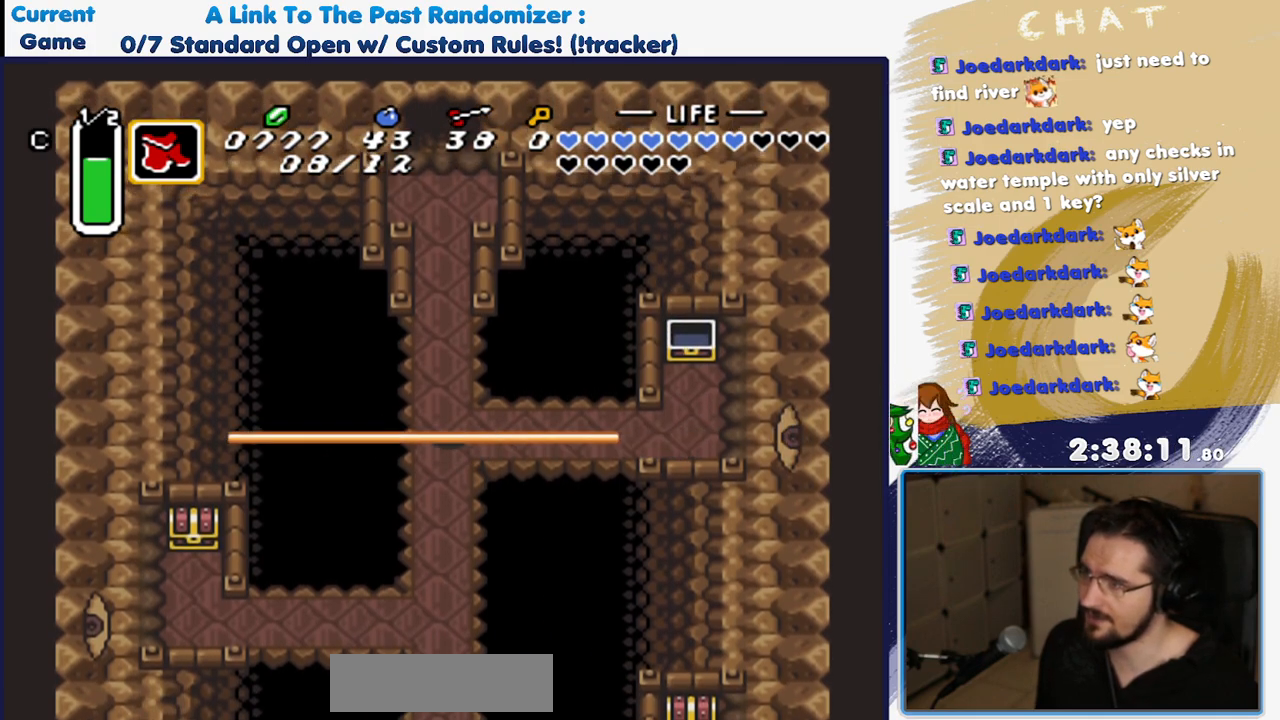
{"dt_ms": 500, "buttons": [], "events": [[167, "DPAD_UP", "up"], [217, "DPAD_UP", "down"], [500, "DPAD_UP", "up"]]}